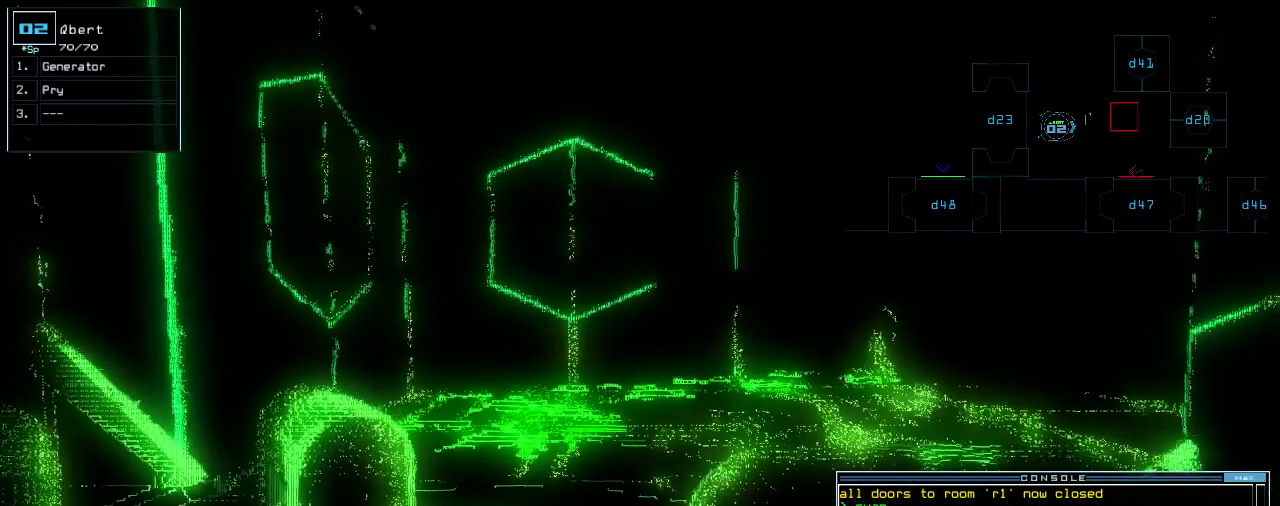
Gameplay with keyboard; each line is a JSON object with the keys held at the frame after it. "events" lists presses ("down") and releases ("up") of ".", "0", "1", "2", "3", "4", "5", "6", "7", "8", "9", "a", "b", "backspace", "c", "caps_lock", "comma", "ctrl_l", "ctrl_r", "d", "down", "e", "equals", "escape", "f", "f8", "g", "h", "i", "j", "k", "l", "left", "m", "minus", "n", "o", "p", "q", "quote", "r", "return", "right", "s", "semicolon", "shift_l", "shift_r", "space", "t", "tab", "tilde", "u", "up", "v", "w", "x", "y" and "z" between this image and that frame as [ms after this image, input, new state], when the widget could be followed in between. No other keys are recorded. Mouse input is not recorded. Not read: other_keys.
{"keys": [], "events": [[60, "g", "up"], [60, "return", "down"], [100, "return", "up"], [200, "space", "down"], [280, "space", "up"]]}
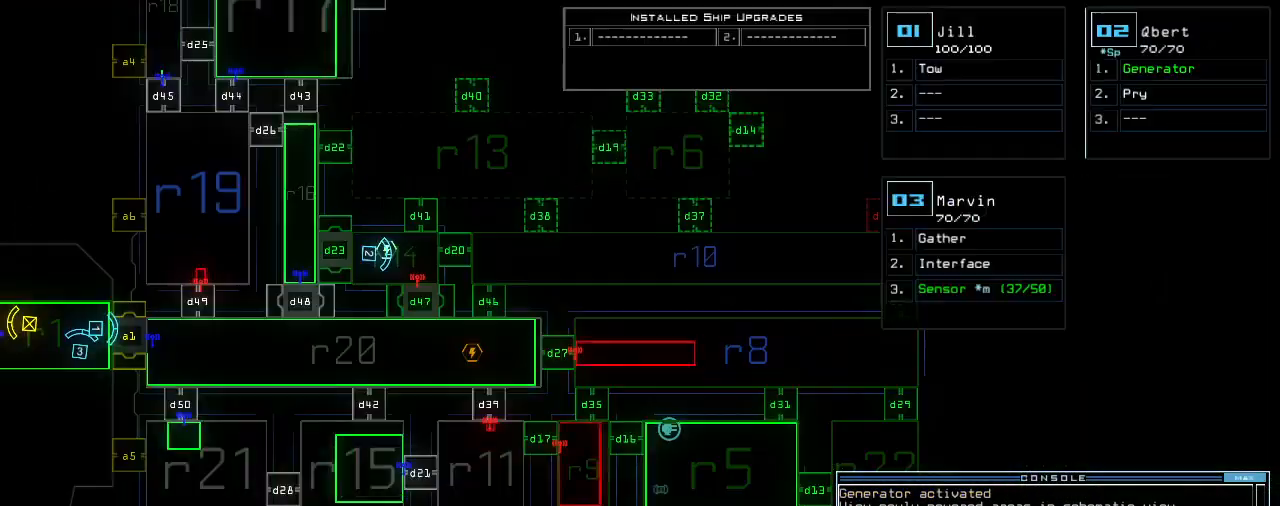
{"keys": ["right"], "events": [[40, "right", "down"], [140, "right", "up"], [300, "right", "down"]]}
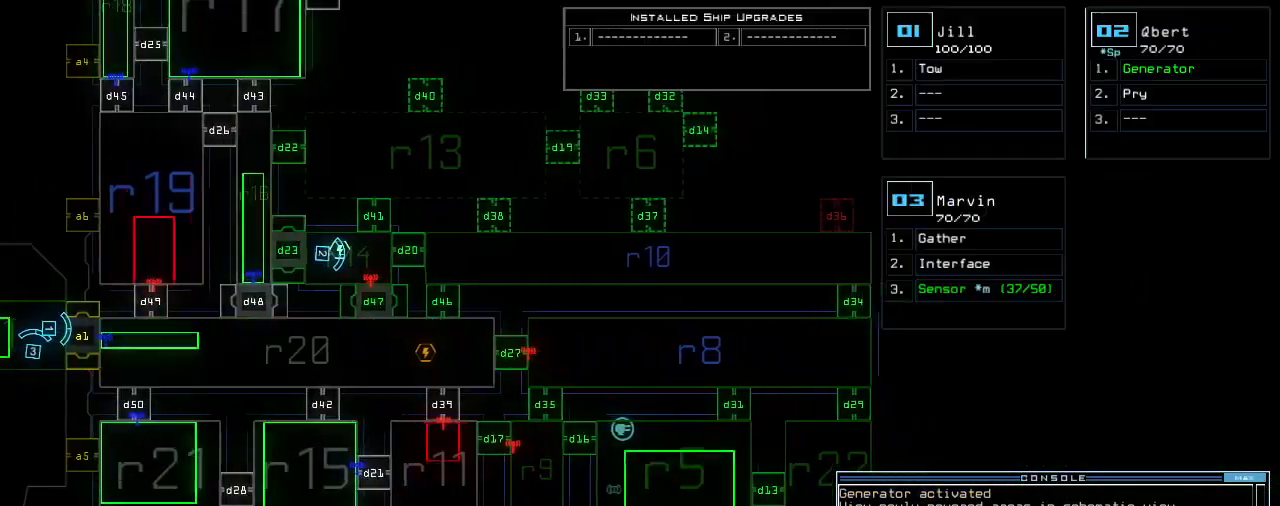
{"keys": [], "events": [[60, "right", "up"]]}
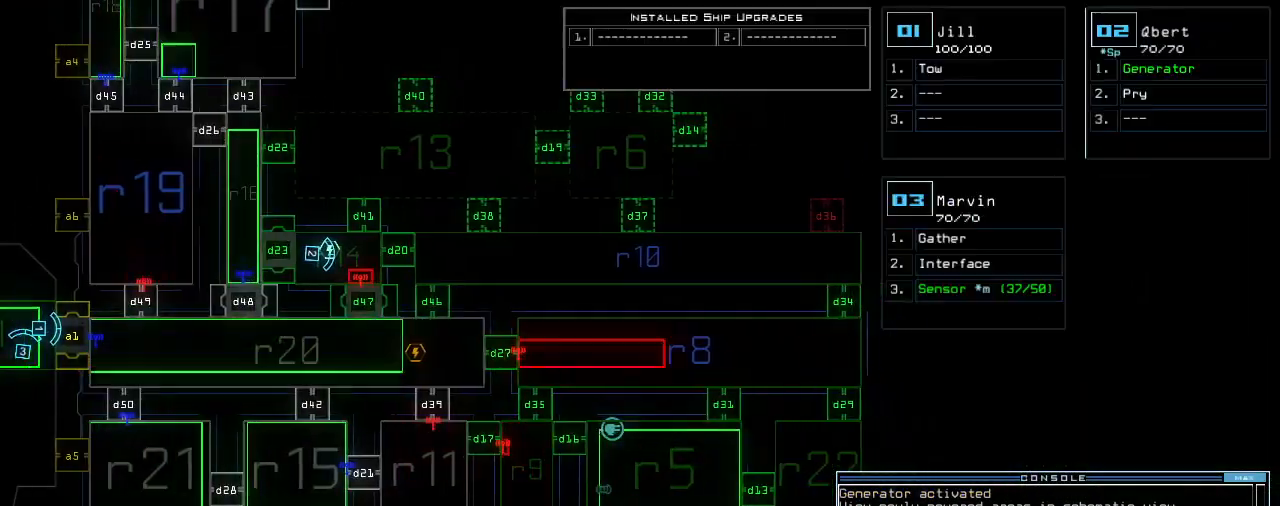
{"keys": [], "events": [[40, "d", "down"], [100, "d", "up"], [260, "3", "down"], [320, "3", "up"]]}
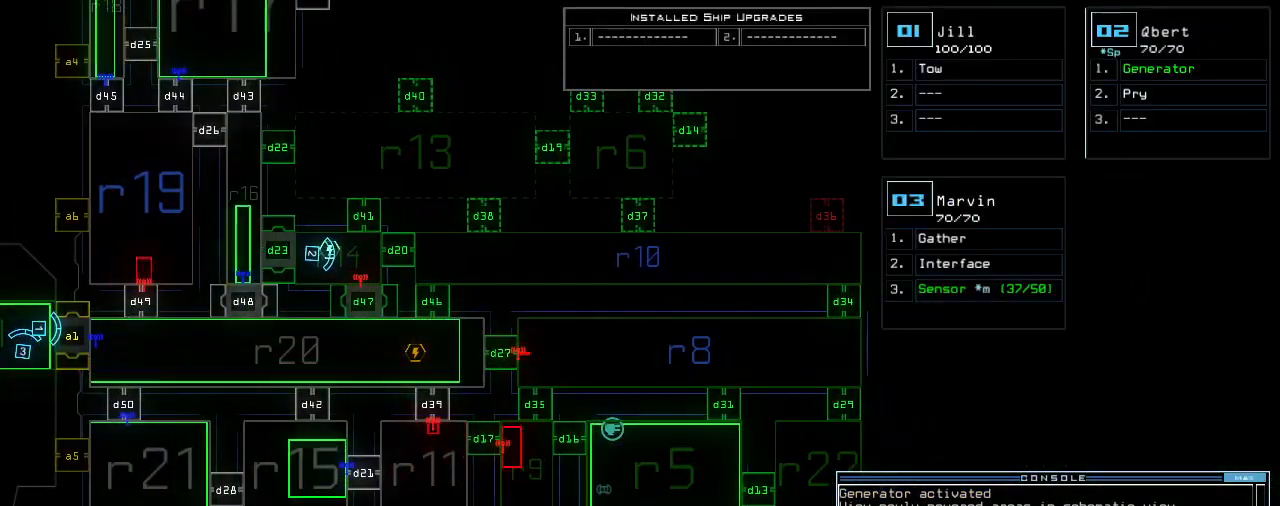
{"keys": [], "events": []}
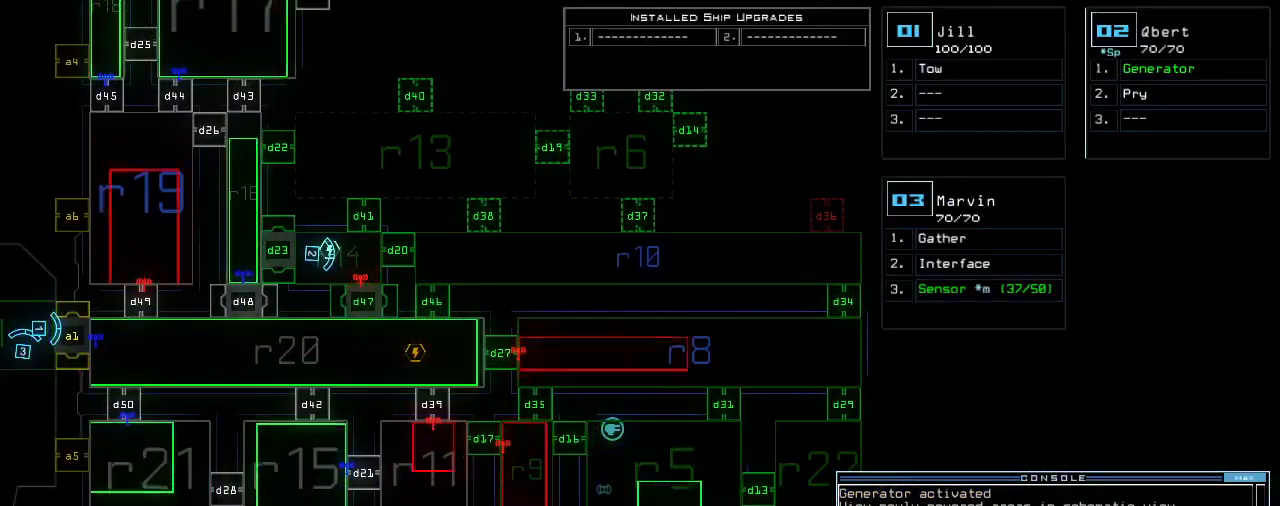
{"keys": ["return"], "events": [[440, "1", "down"], [500, "1", "up"], [500, "return", "down"]]}
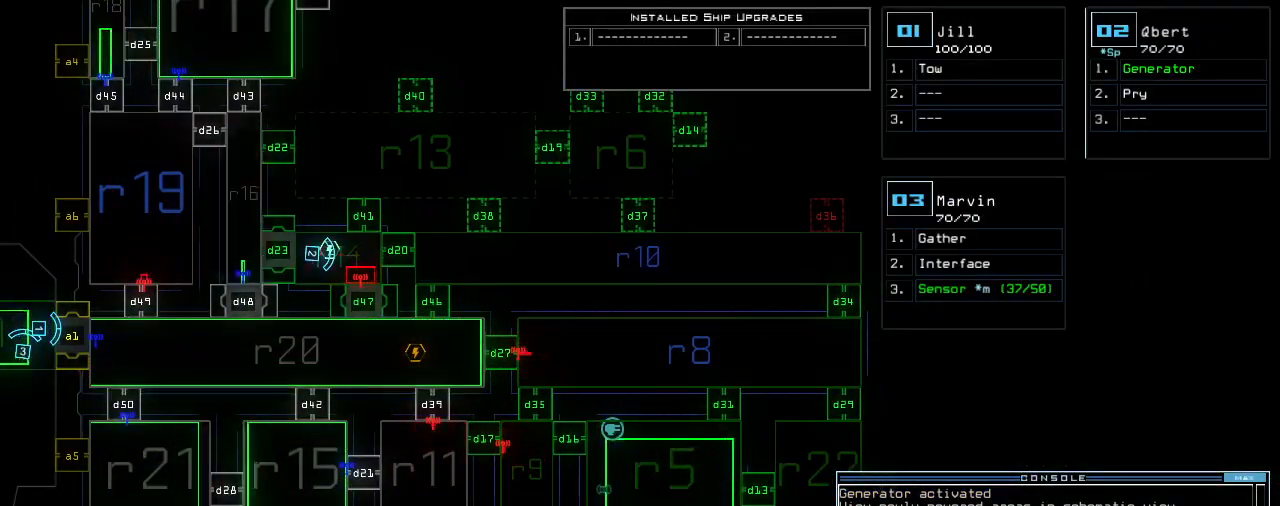
{"keys": [], "events": [[60, "return", "up"]]}
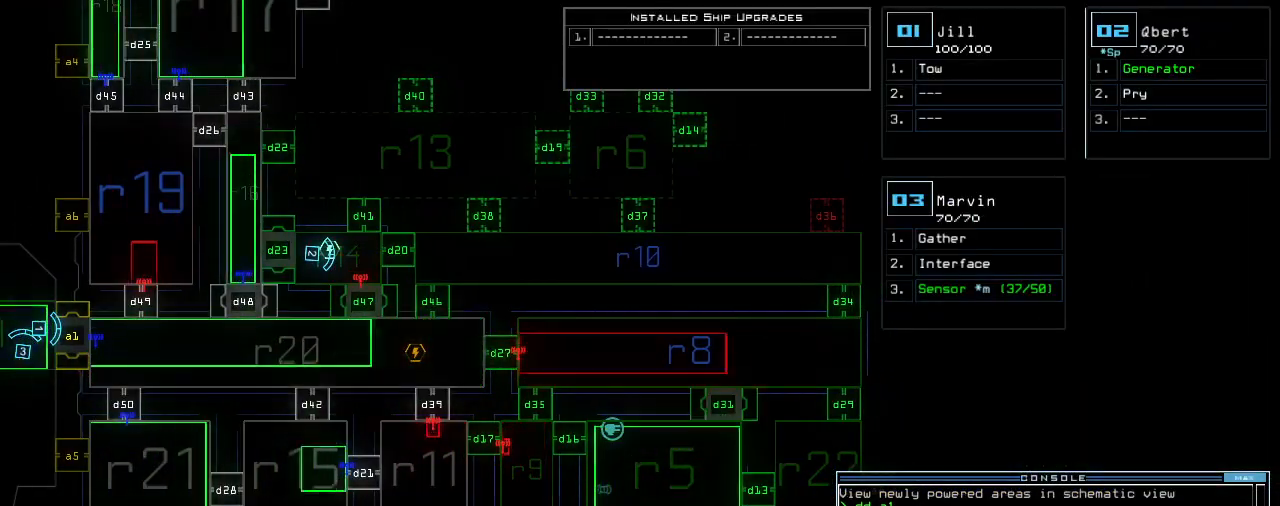
{"keys": [], "events": [[240, "2", "down"], [280, "2", "up"]]}
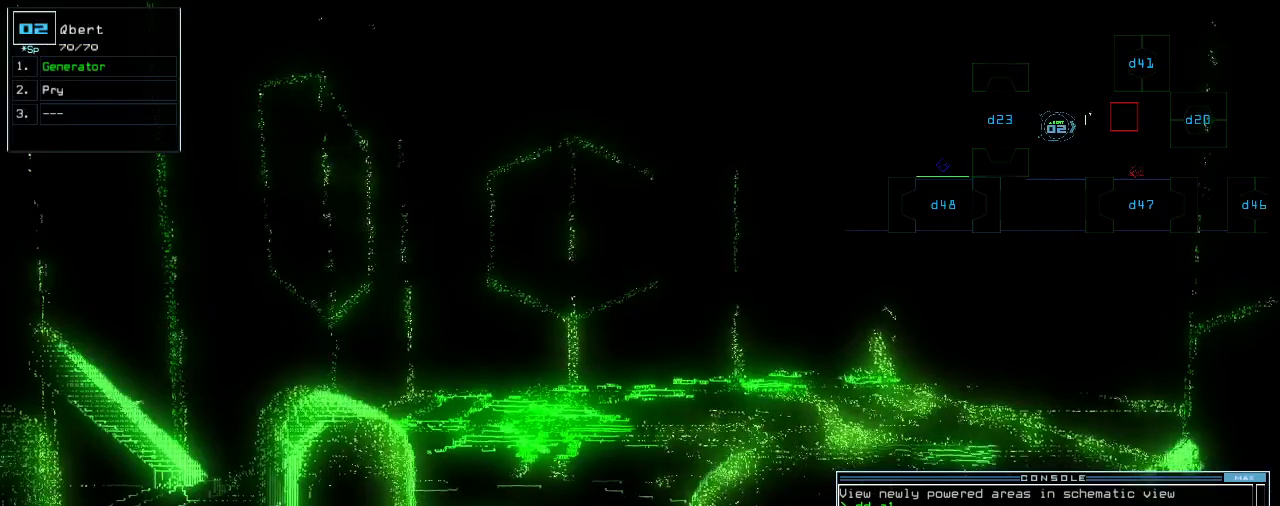
{"keys": [], "events": []}
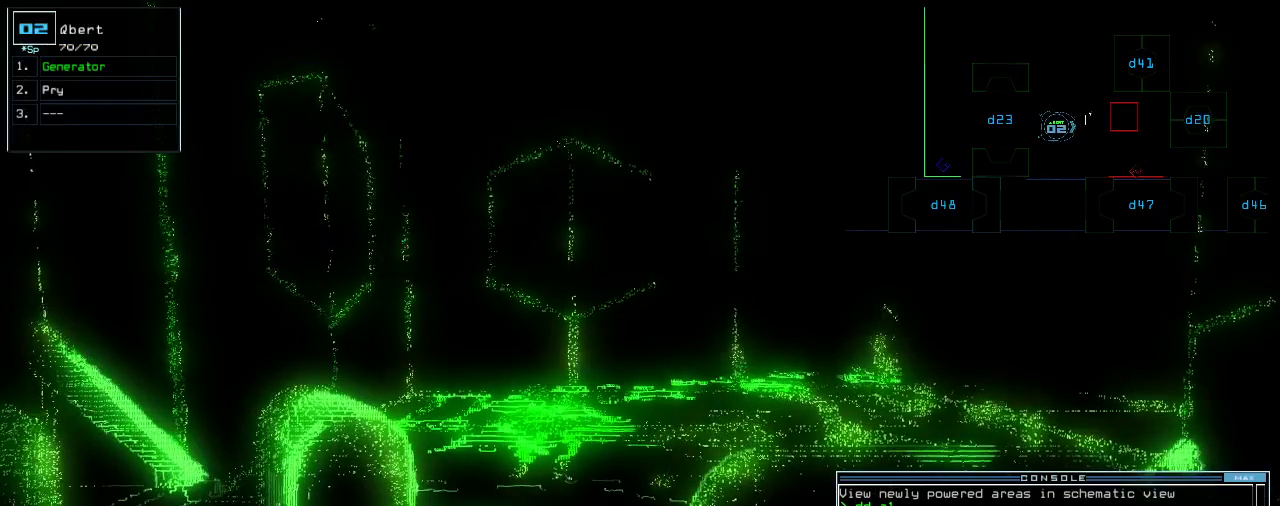
{"keys": [], "events": []}